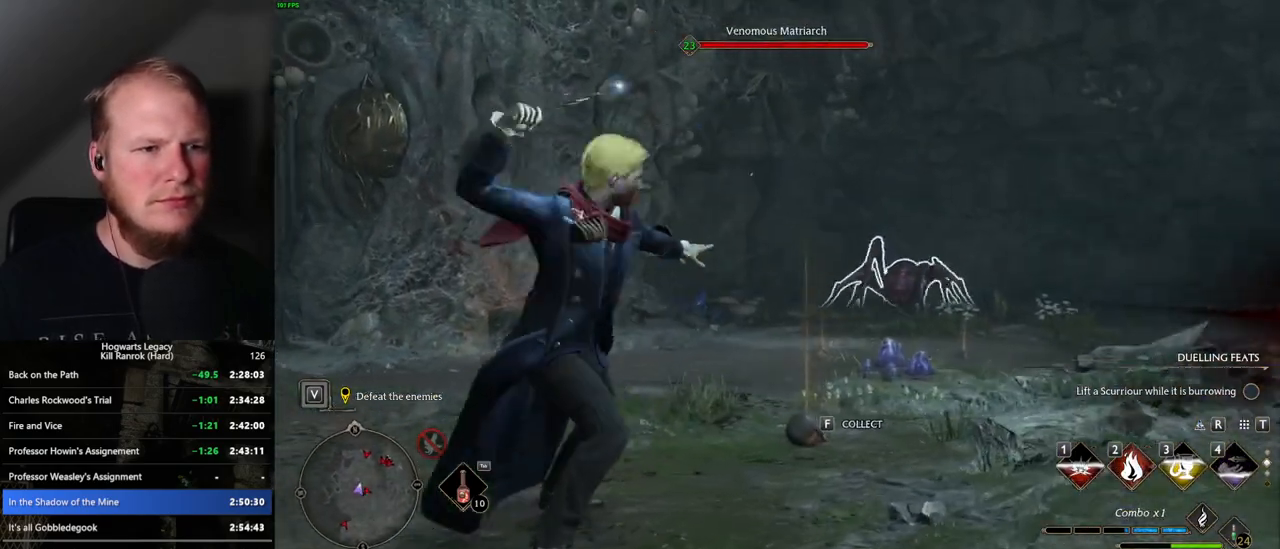
Gameplay with keyboard and mouse; each line is a JSON object with the keys and mouse buttons held at the frame after it. "events" lists presses ("down") and releases ("up") of ".", "/", "0", "1", "2", "3", "4", "5", "6", "7", "8", "9", "a", "alt_l", "alt_r", "b", "backslash", "backspace", "c", "caps_lock", "comma", "ctrl_l", "ctrl_r", "d", "e", "equals", "escape", "f", "f1", "f10", "f11", "f12", "f2", "f3", "f4", "f5", "f6", "f7", "f8", "f9", "g", "h", "i", "j", "k", "l", "lbracket", "m", "minus", "n", "o", "p", "q", "quote", "r", "rbracket", "return", "s", "semicolon", "shift_l", "shift_r", "space", "super", "super_r", "t", "tab", "tilde", "u", "v", "w", "x", "y", "z", "mouse_left", "mouse_wheel", "mouse_right", "mouse_mb4" and "mouse_mb5" between this image and that frame as [ms after this image, input, new state], when the widget could be followed in between. "mouse_left", "mouse_wheel", "mouse_right", "mouse_mb4", "mouse_mb5" = the "left", "wheel", "right", "mb4", "mb5" buttons of the "mouse" list. No other keys are recorded. "wheel" means that the mouse wheel is clicked or scrolled. Mouse movement is not recorded.
{"keys": ["w"], "mouse": [], "events": []}
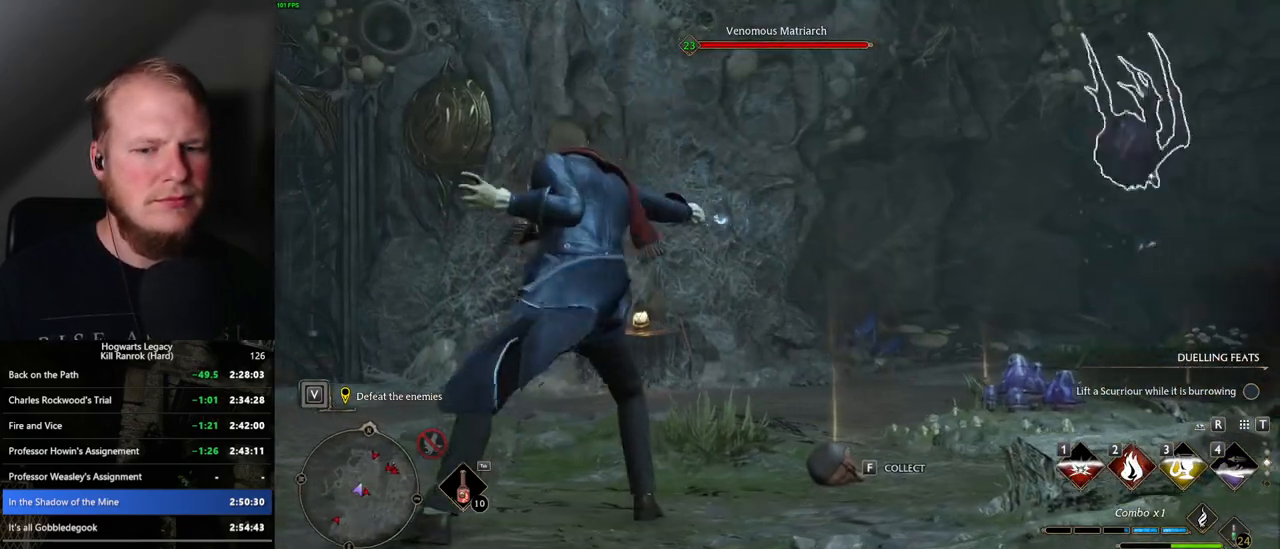
{"keys": ["w"], "mouse": [], "events": []}
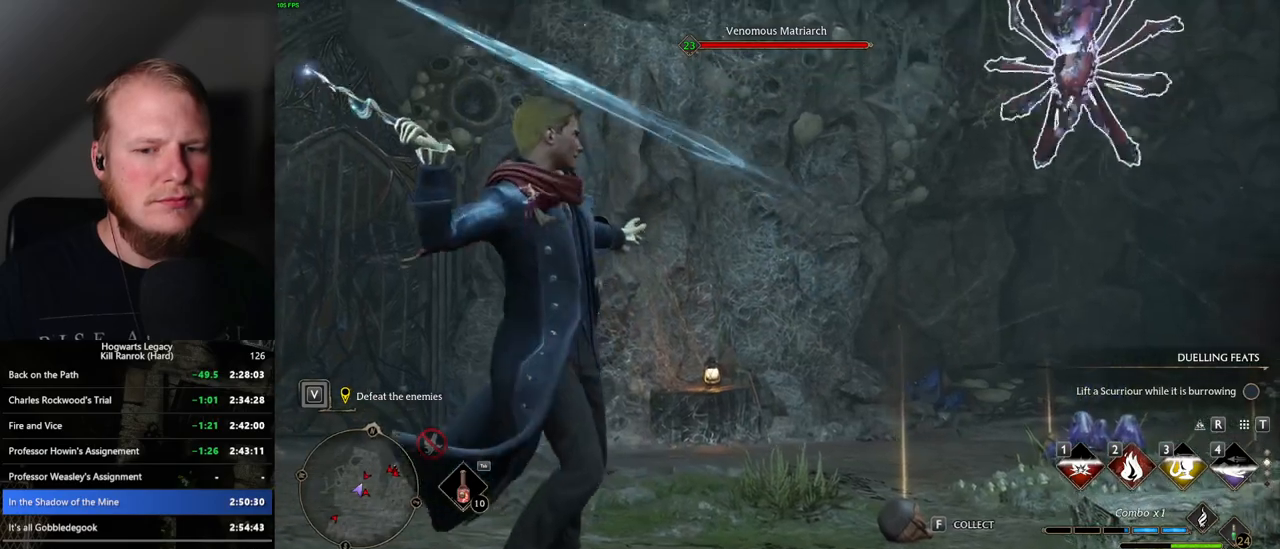
{"keys": [], "mouse": [], "events": [[334, "w", "up"]]}
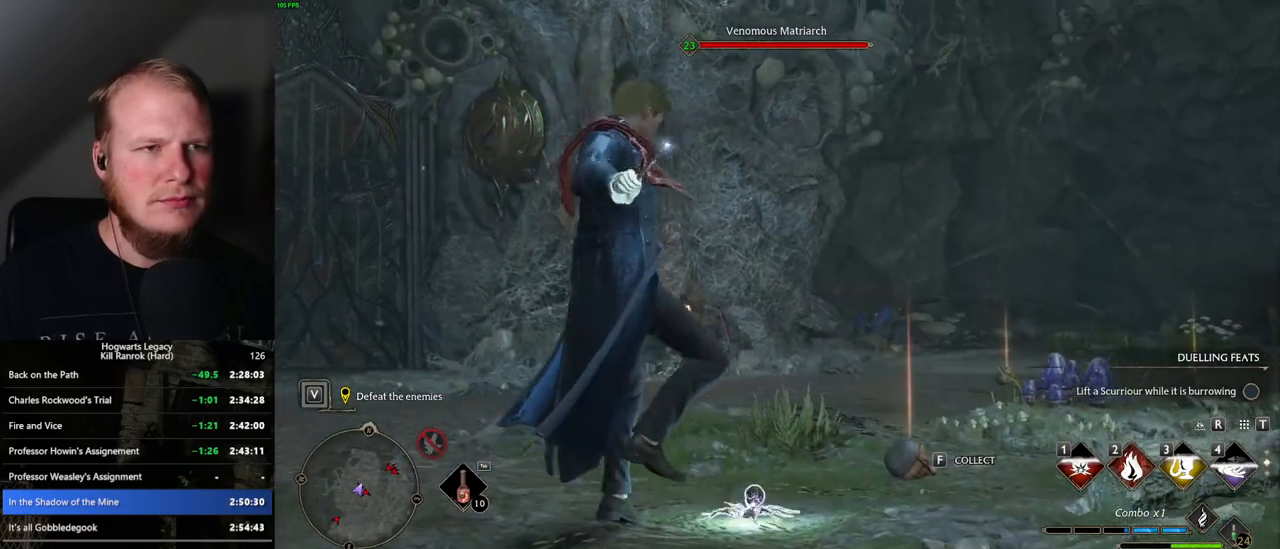
{"keys": [], "mouse": [], "events": []}
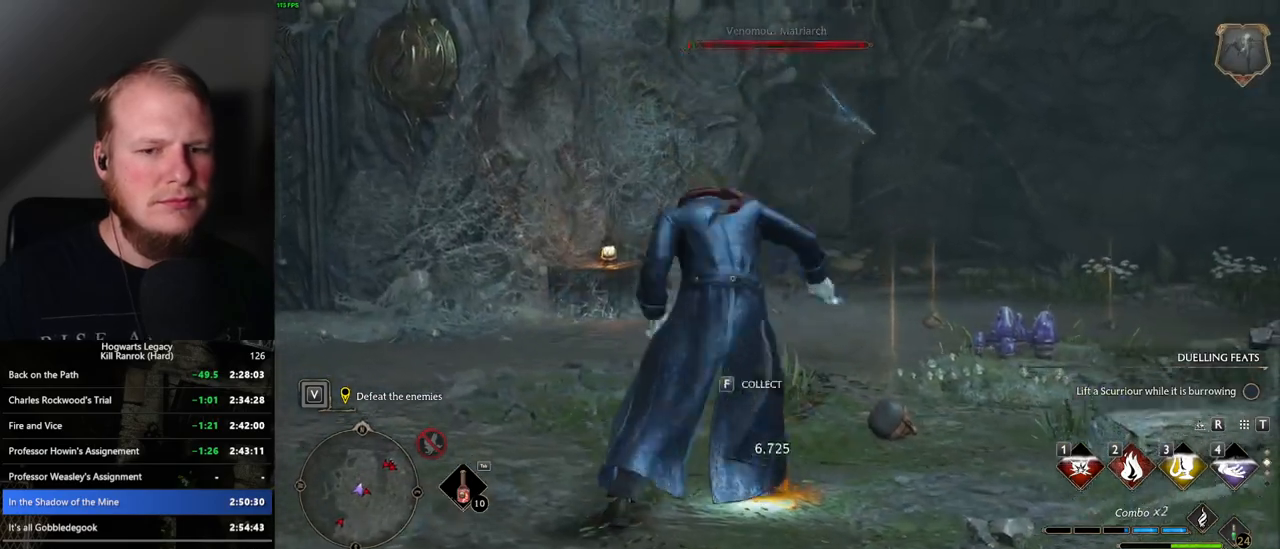
{"keys": [], "mouse": [], "events": []}
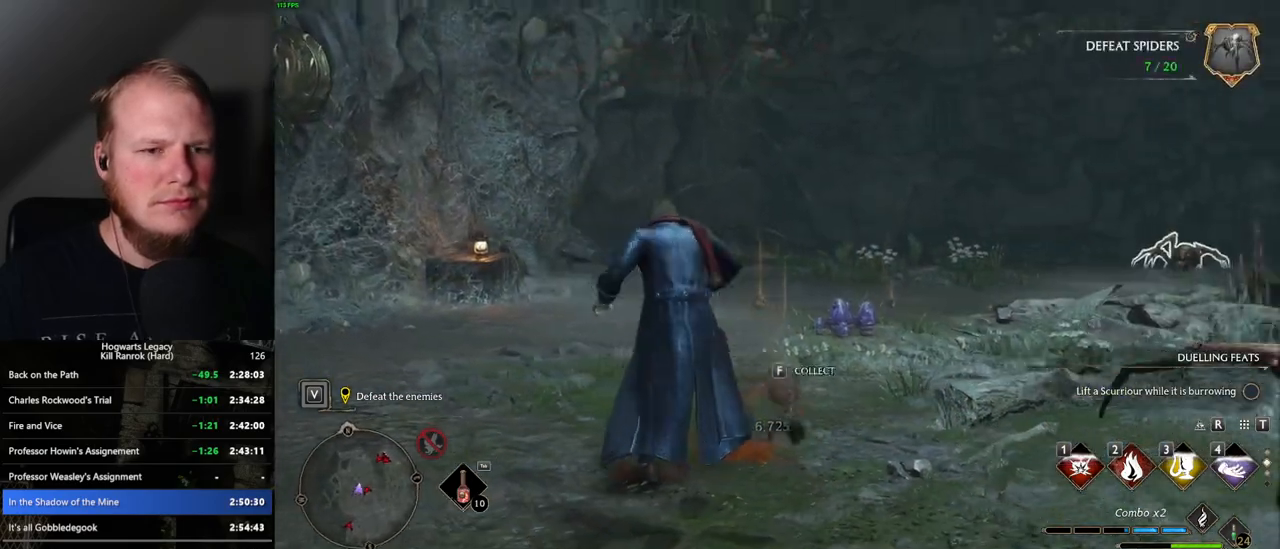
{"keys": ["w"], "mouse": [], "events": [[400, "w", "down"]]}
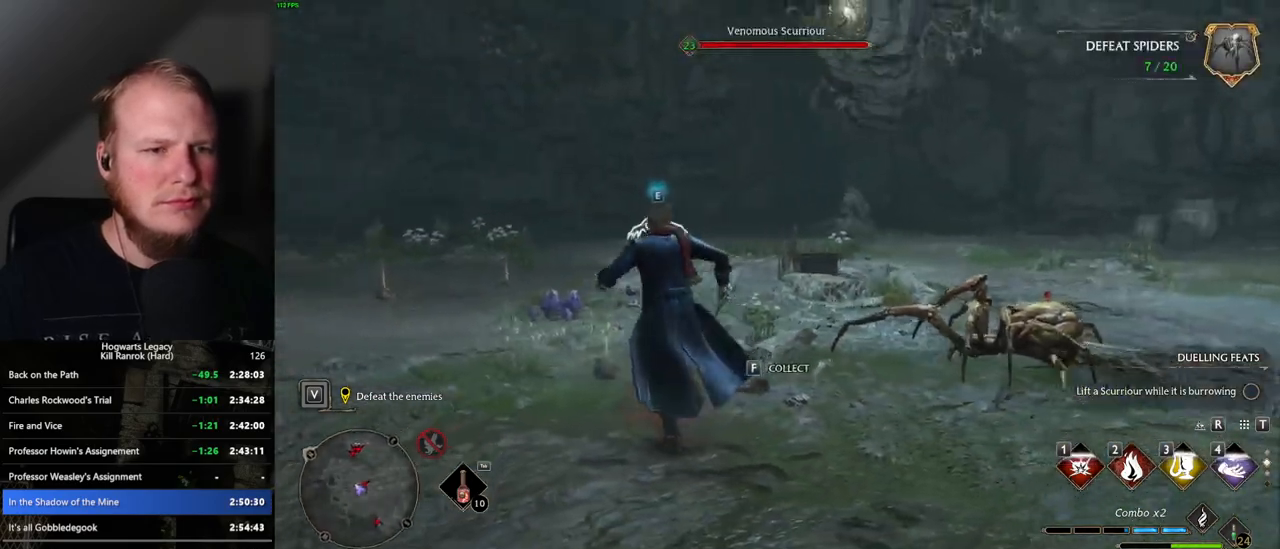
{"keys": ["w"], "mouse": [], "events": []}
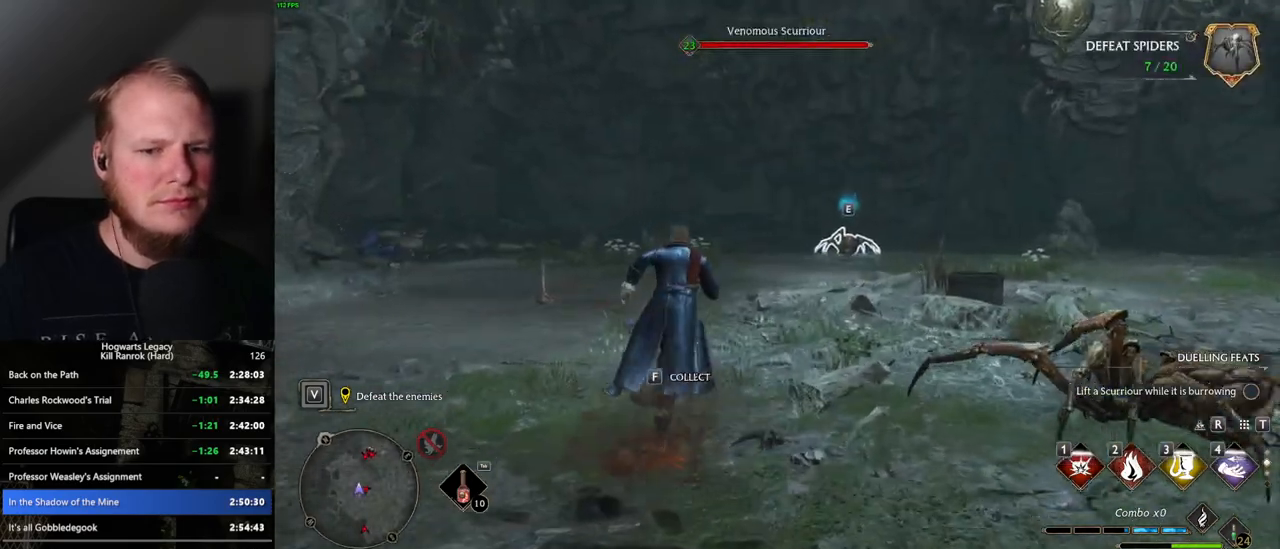
{"keys": ["w"], "mouse": [], "events": []}
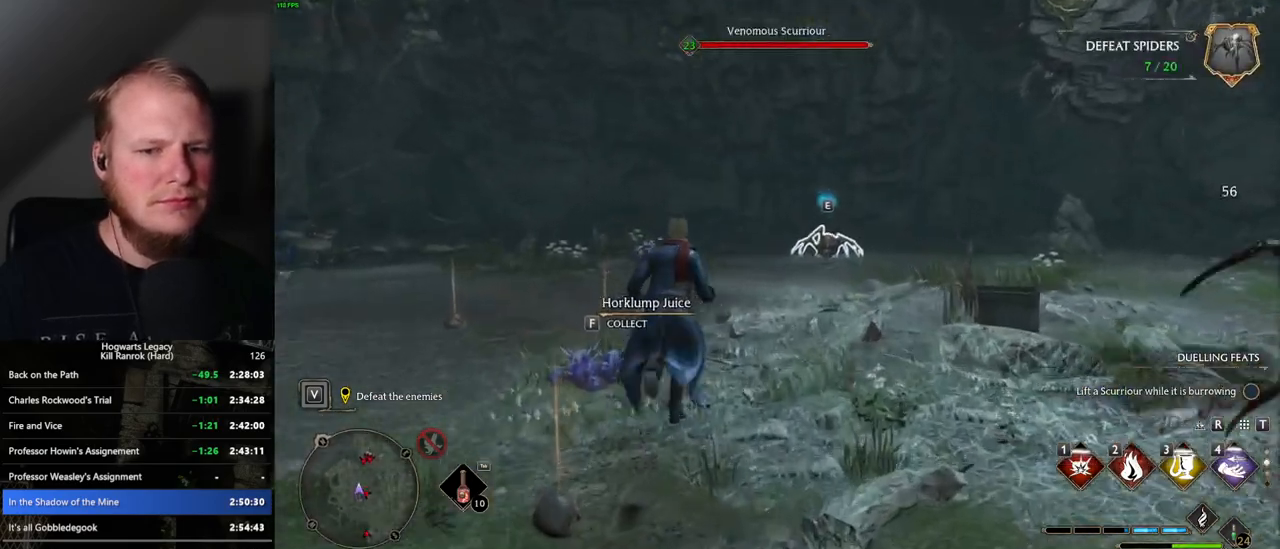
{"keys": ["w"], "mouse": [], "events": [[134, "space", "down"], [500, "space", "up"]]}
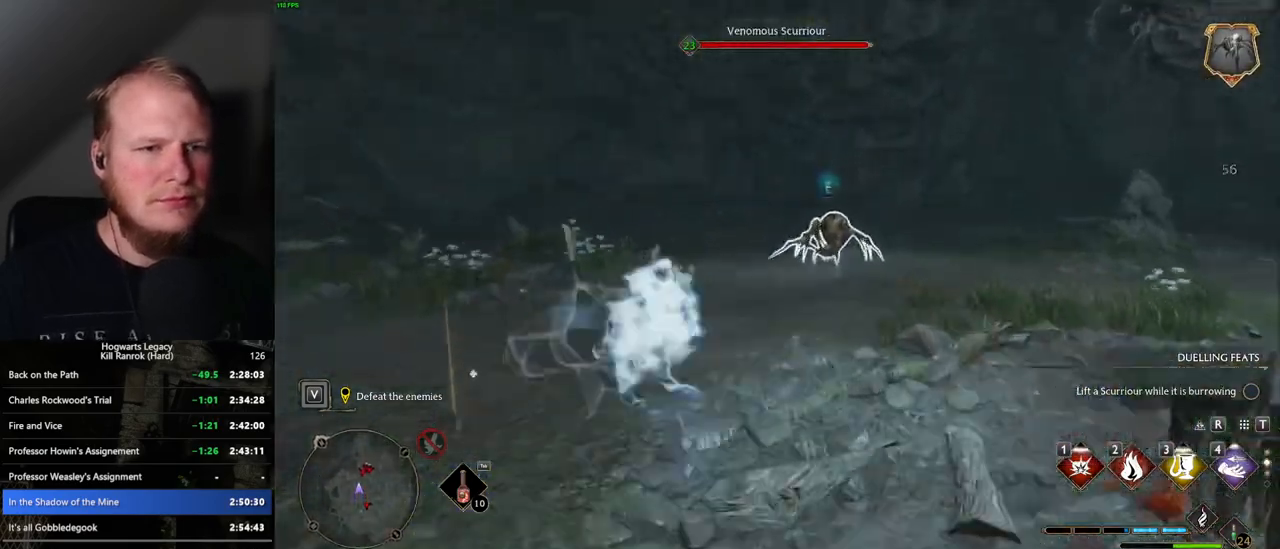
{"keys": ["2", "w"], "mouse": [], "events": [[284, "2", "down"], [384, "2", "up"], [467, "2", "down"]]}
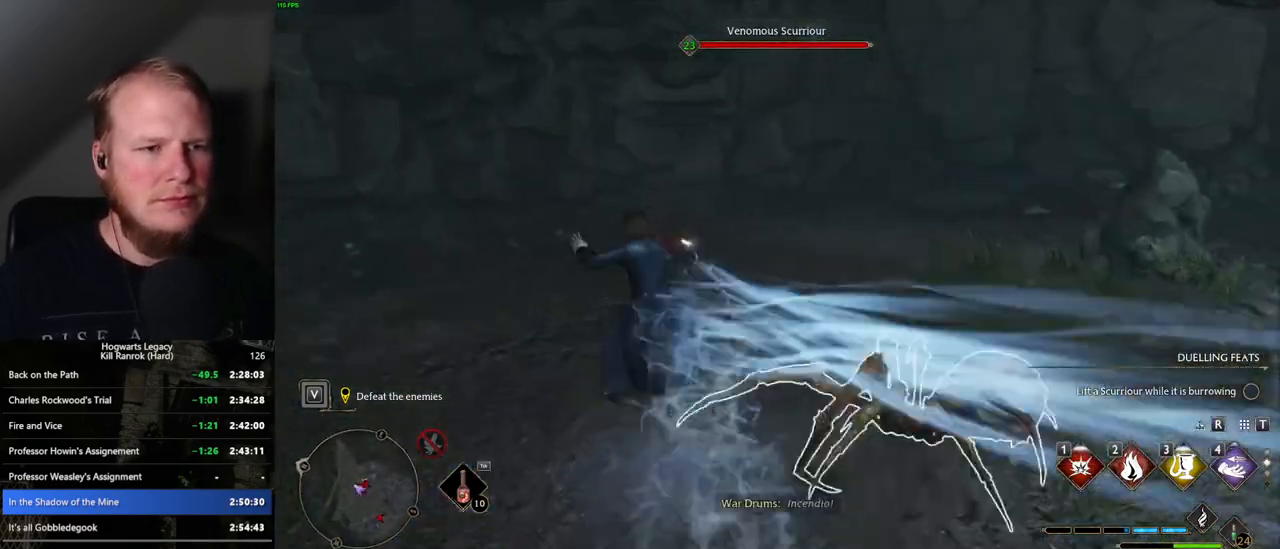
{"keys": ["w"], "mouse": [], "events": [[84, "2", "up"]]}
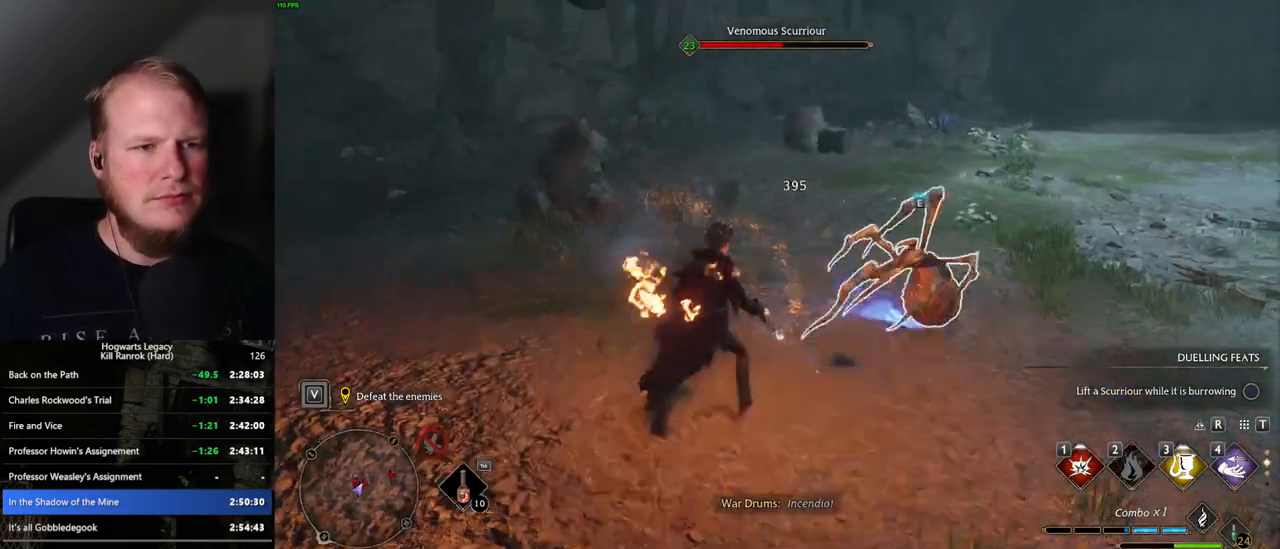
{"keys": ["w"], "mouse": [], "events": [[67, "mouse_left", "down"], [150, "mouse_left", "up"]]}
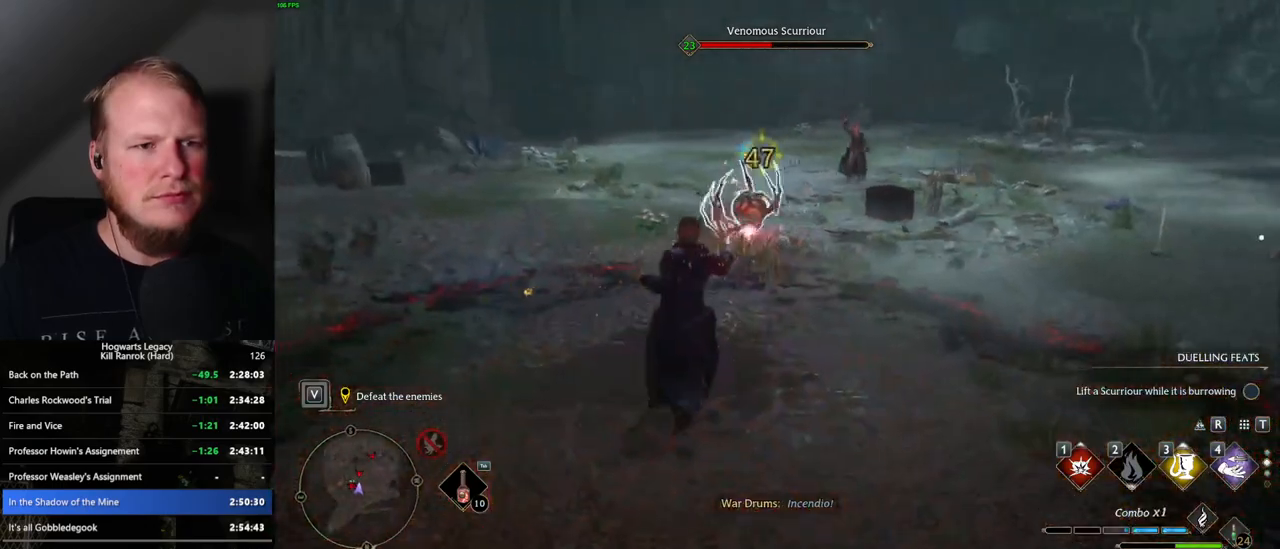
{"keys": ["w"], "mouse": [], "events": []}
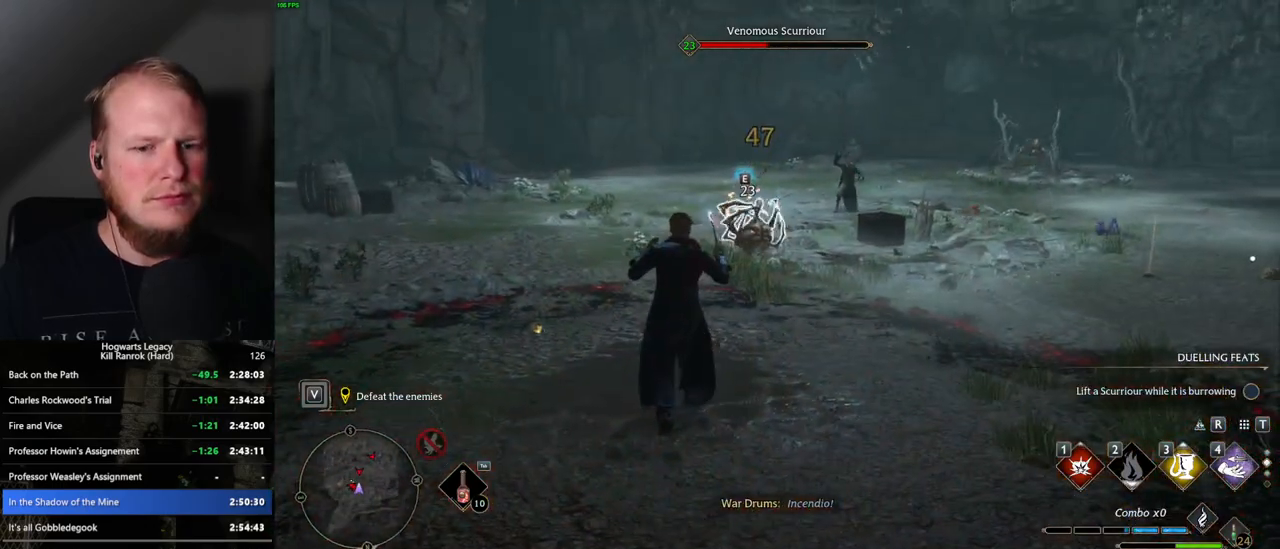
{"keys": ["w"], "mouse": [], "events": [[384, "1", "down"], [434, "1", "up"]]}
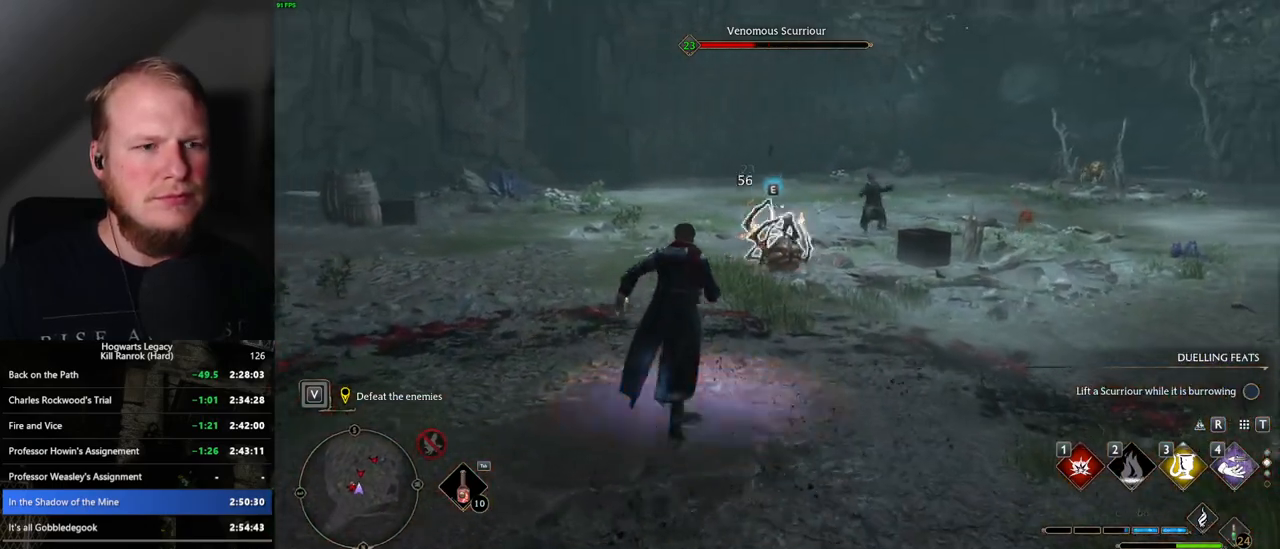
{"keys": ["w"], "mouse": [], "events": [[50, "1", "down"], [84, "1", "up"], [200, "1", "down"], [250, "1", "up"], [334, "1", "down"], [400, "1", "up"]]}
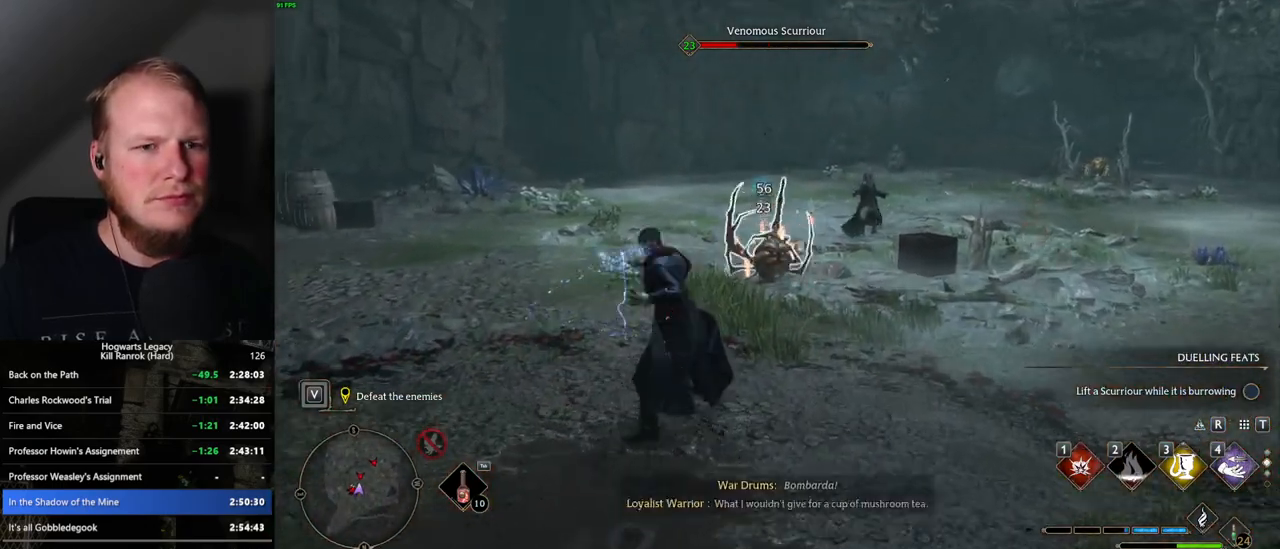
{"keys": ["w"], "mouse": [], "events": []}
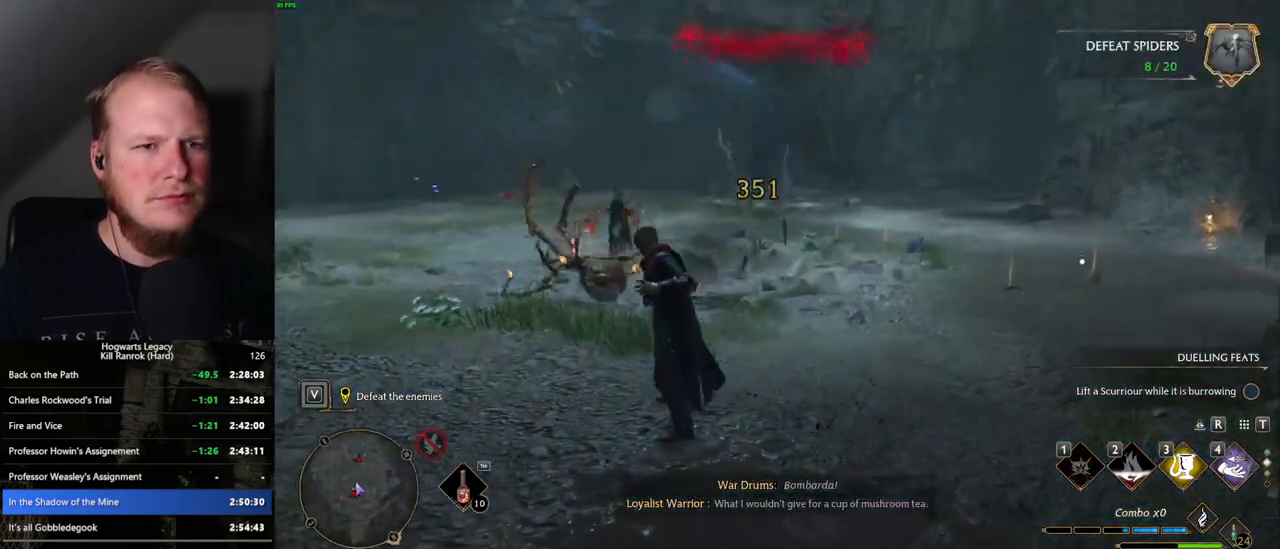
{"keys": ["d", "w"], "mouse": [], "events": [[67, "d", "down"], [267, "d", "up"], [367, "d", "down"]]}
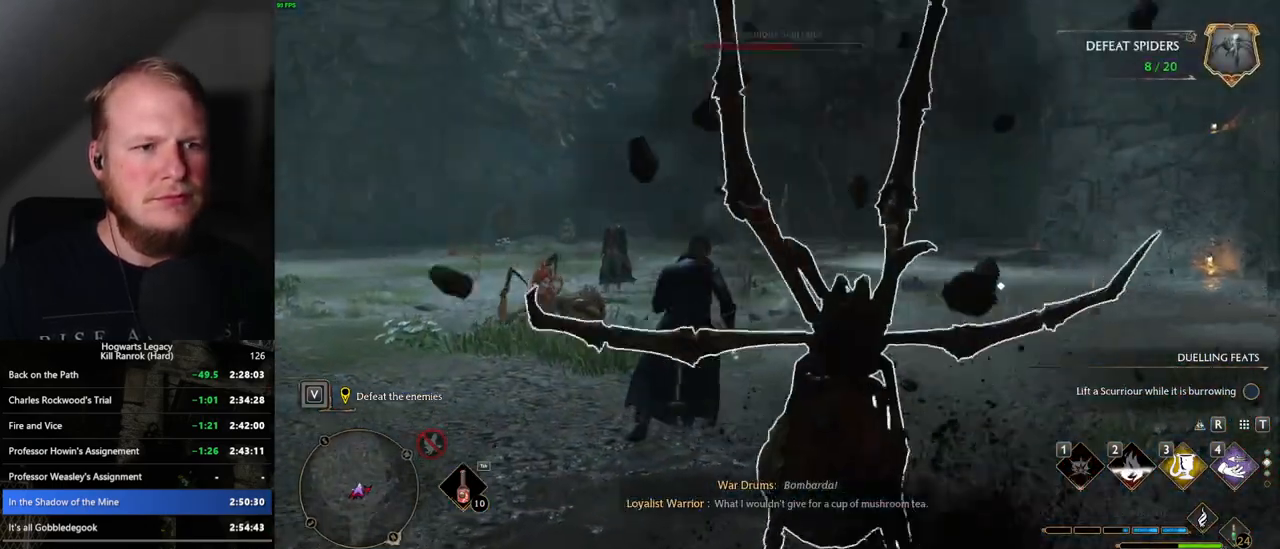
{"keys": ["a"], "mouse": [], "events": [[267, "d", "up"], [317, "a", "down"], [500, "w", "up"]]}
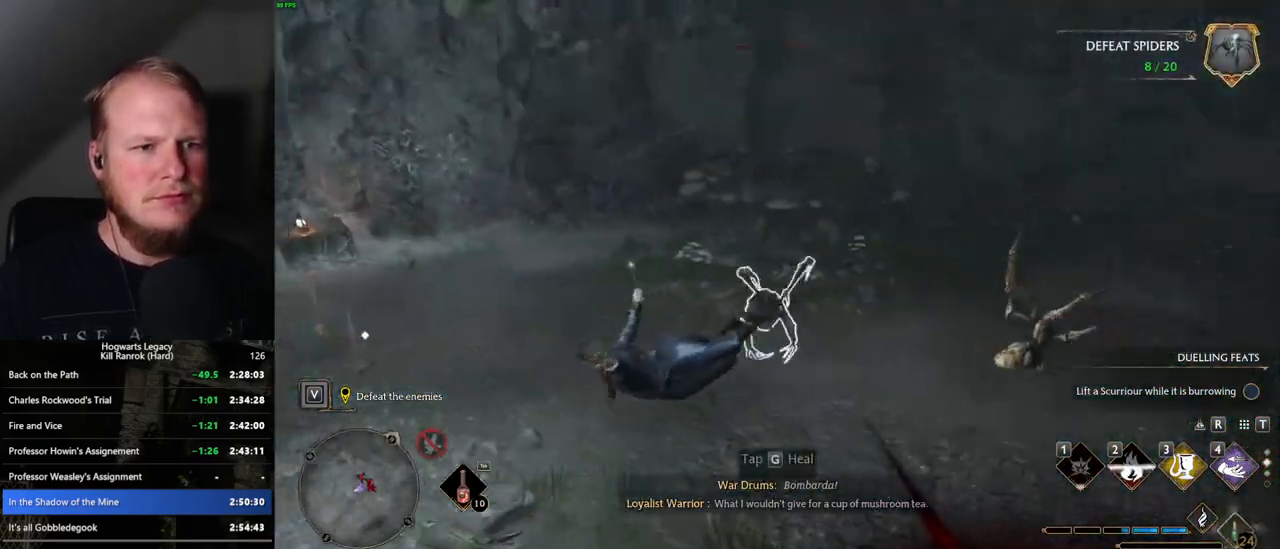
{"keys": ["a", "w"], "mouse": [], "events": [[300, "g", "down"], [417, "g", "up"], [434, "w", "down"]]}
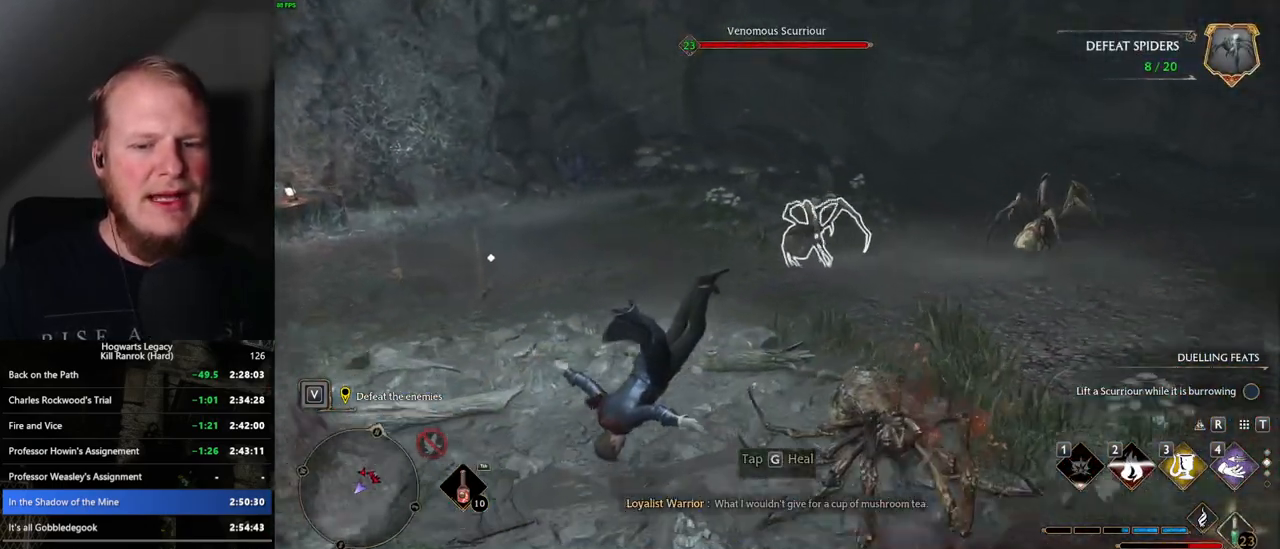
{"keys": ["3", "w"], "mouse": [], "events": [[34, "a", "up"], [467, "3", "down"]]}
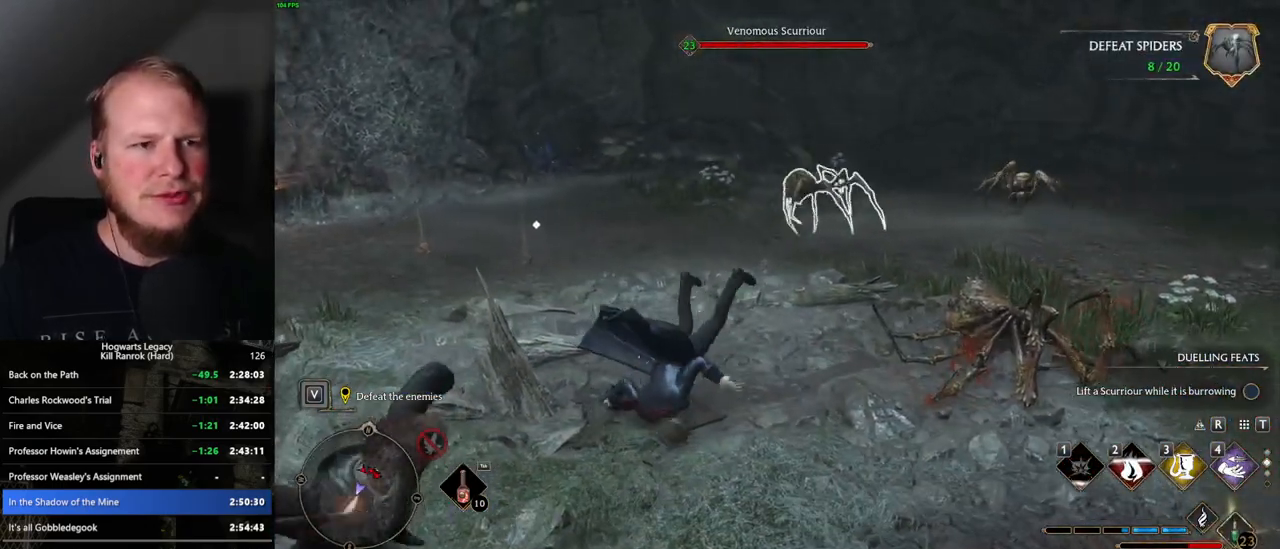
{"keys": ["3", "w"], "mouse": [], "events": [[34, "3", "up"], [150, "3", "down"], [217, "3", "up"], [284, "3", "down"], [367, "3", "up"], [434, "3", "down"]]}
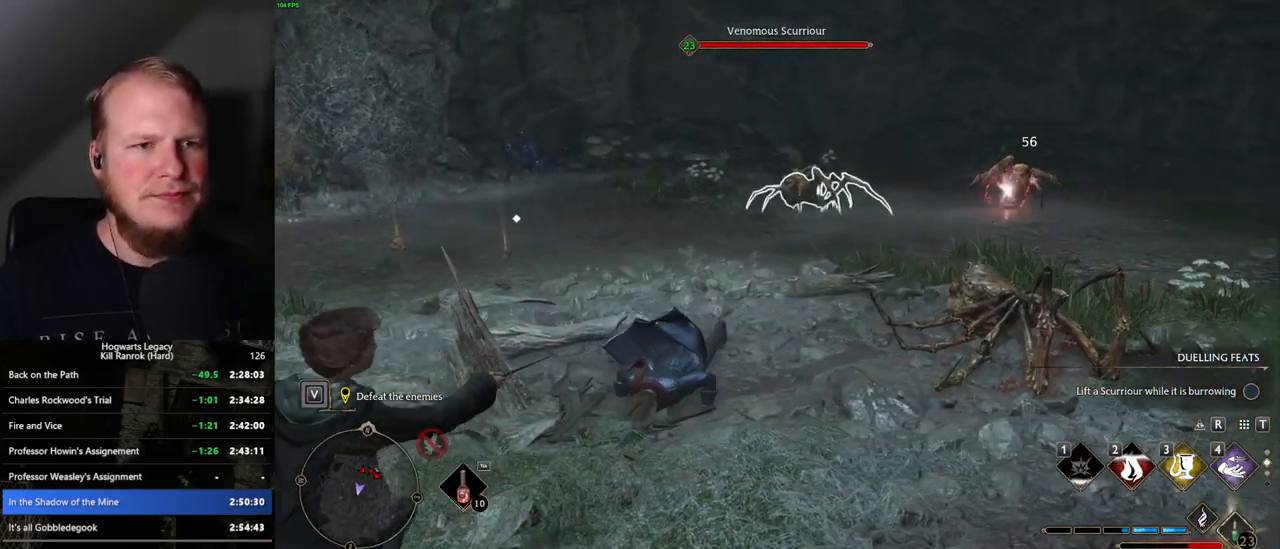
{"keys": ["w"], "mouse": [], "events": [[17, "3", "up"], [84, "3", "down"], [167, "3", "up"], [250, "3", "down"], [317, "3", "up"], [384, "3", "down"], [484, "3", "up"]]}
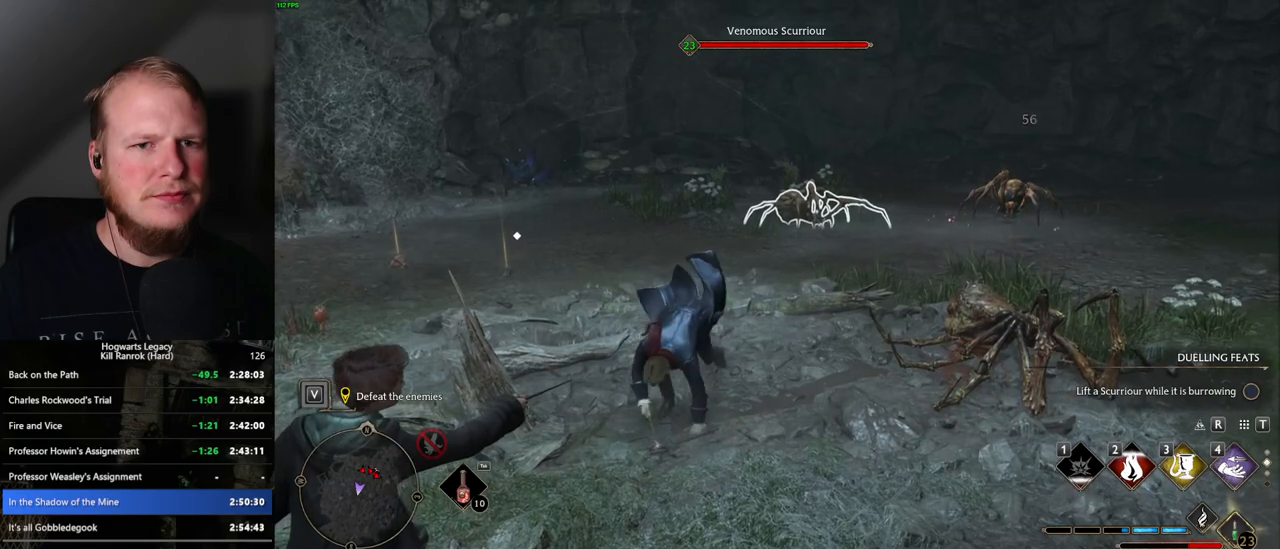
{"keys": ["3", "w"], "mouse": [], "events": [[67, "3", "down"], [134, "3", "up"], [200, "3", "down"], [284, "3", "up"], [350, "3", "down"], [417, "3", "up"], [500, "3", "down"]]}
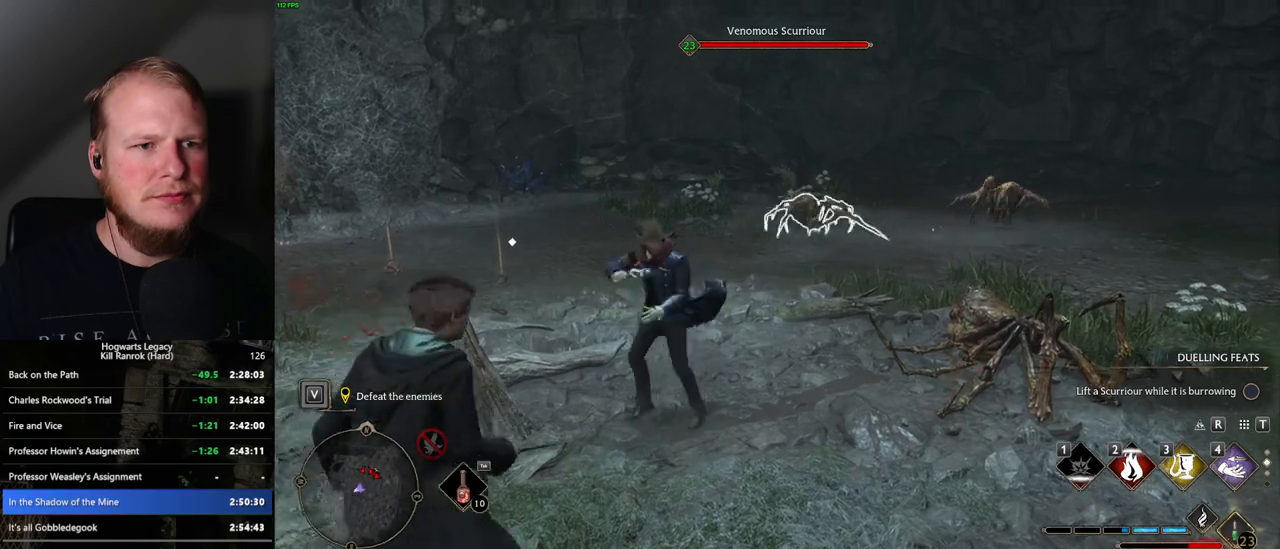
{"keys": ["w", "z"], "mouse": [], "events": [[67, "3", "up"], [134, "3", "down"], [200, "3", "up"], [450, "z", "down"]]}
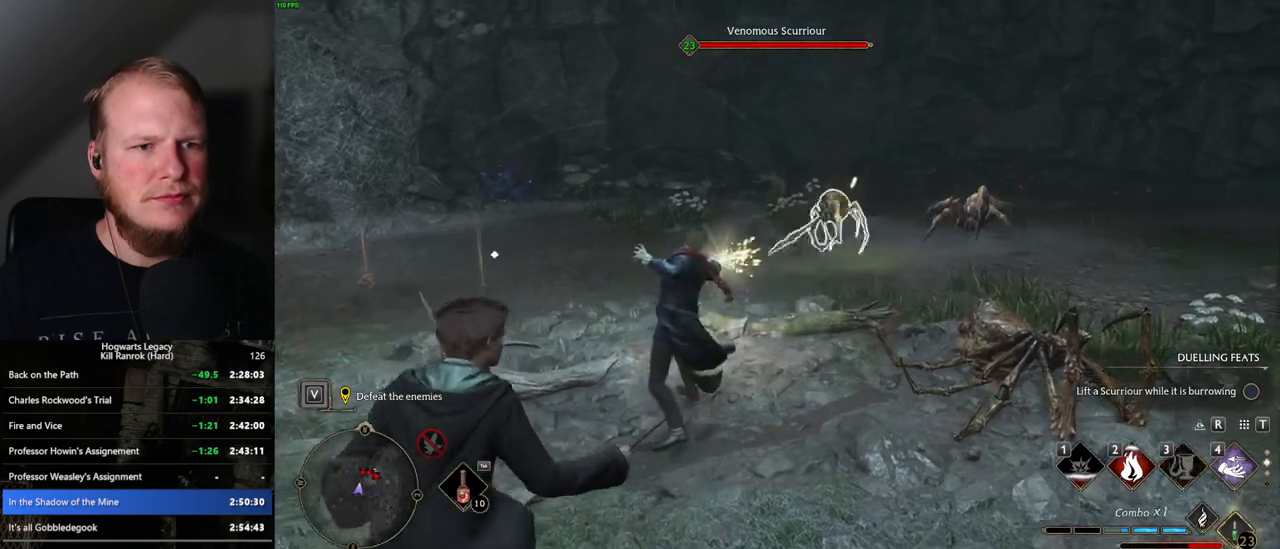
{"keys": ["w"], "mouse": [], "events": [[50, "z", "up"], [134, "z", "down"], [217, "z", "up"]]}
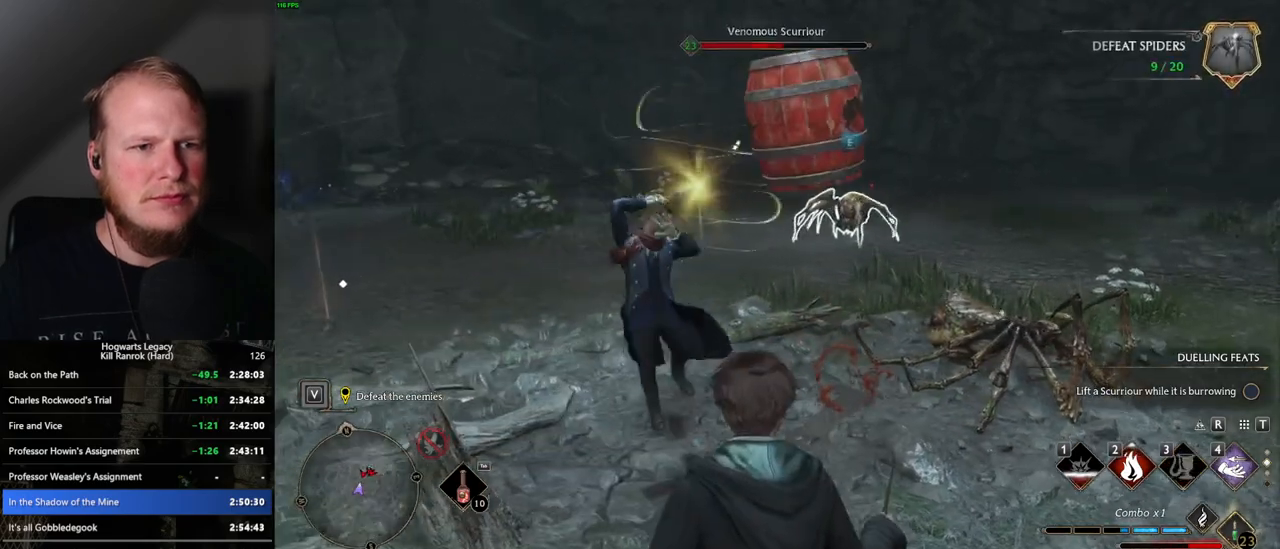
{"keys": ["w"], "mouse": [], "events": []}
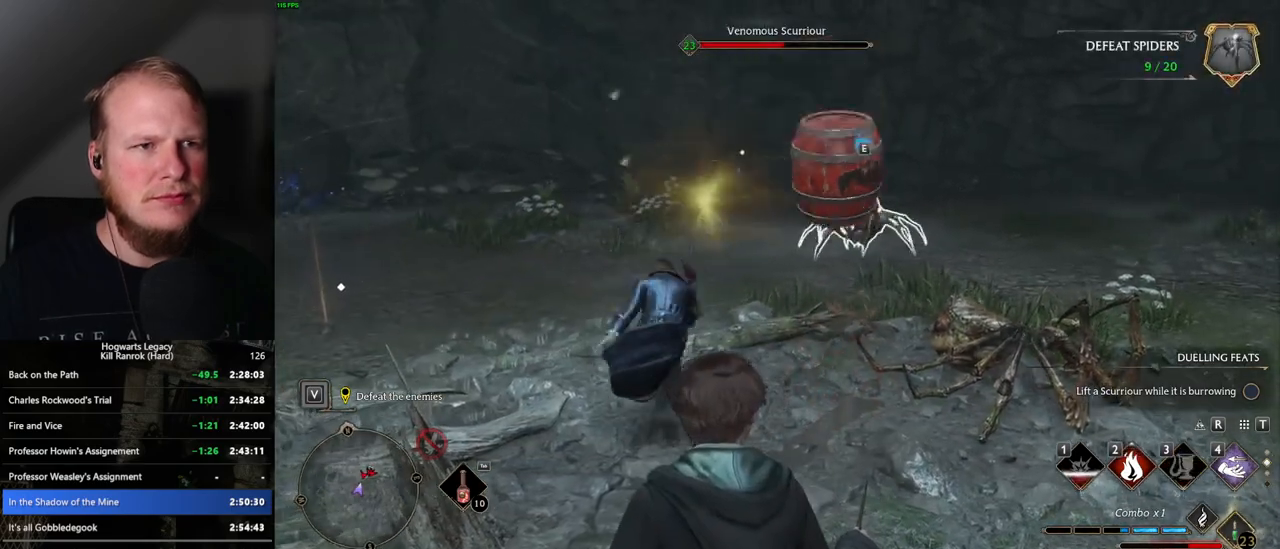
{"keys": ["a", "w"], "mouse": [], "events": [[167, "a", "down"]]}
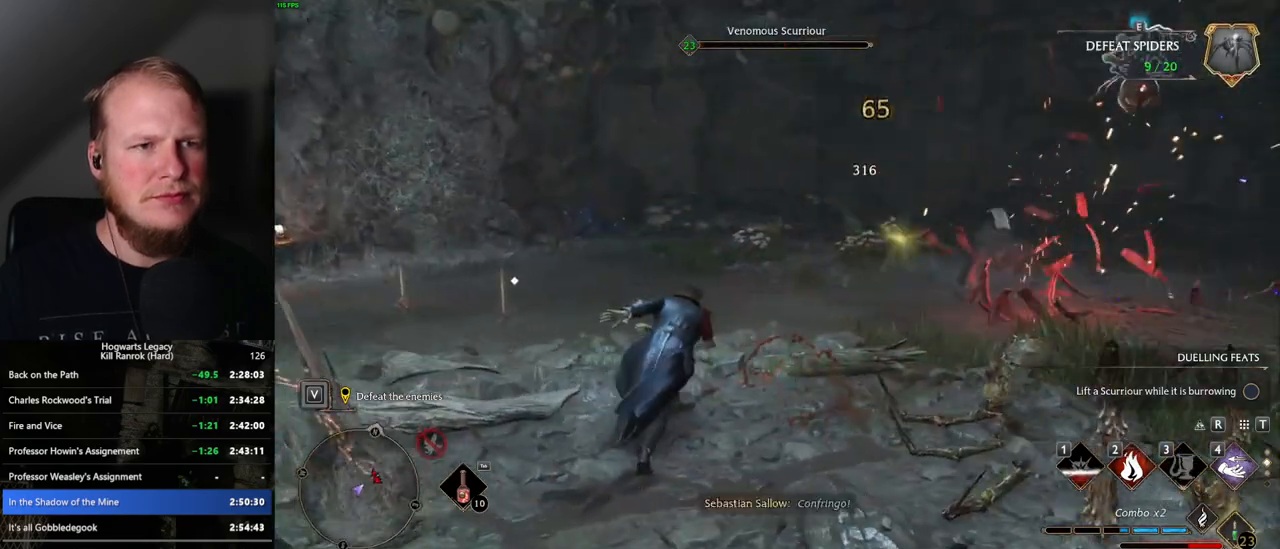
{"keys": ["s"], "mouse": ["left"], "events": [[184, "w", "up"], [384, "s", "down"], [467, "mouse_left", "down"], [500, "a", "up"]]}